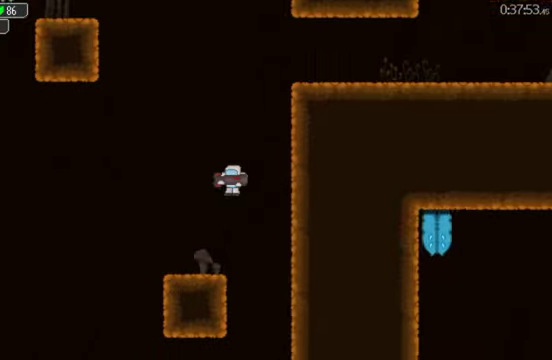
Gameplay with a controller (Xbox layout); each line is a JSON object with the inputs held at the frame after it. "events" lists button and stick changes between this image and that frame as [ms after this image, input, new state], when the widget could be followed in between. This document gives stick clicks only as held states, not as events.
{"buttons": ["DPAD_RIGHT"], "left_stick": "center", "right_stick": "center", "events": [[300, "DPAD_RIGHT", "down"], [433, "L2", "down"], [500, "L2", "up"]]}
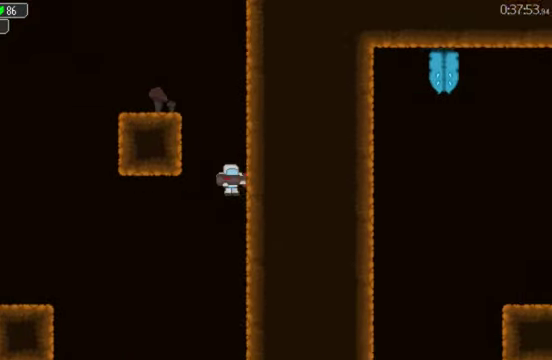
{"buttons": ["L1", "L2"], "left_stick": "center", "right_stick": "center", "events": [[133, "DPAD_RIGHT", "up"], [367, "L1", "down"], [367, "L2", "down"]]}
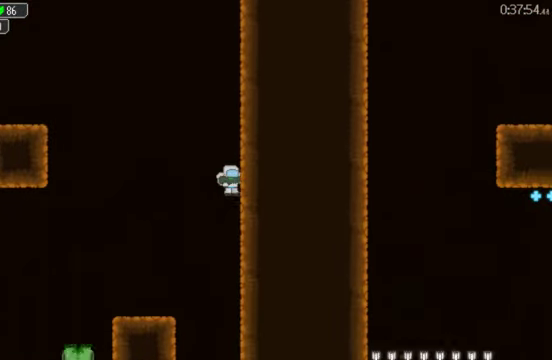
{"buttons": ["L2"], "left_stick": "center", "right_stick": "center", "events": [[33, "DPAD_LEFT", "down"], [33, "L1", "up"], [167, "DPAD_LEFT", "up"]]}
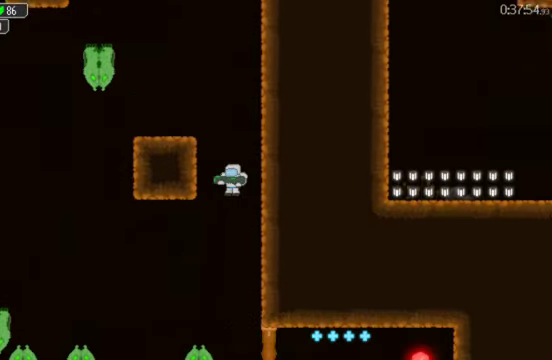
{"buttons": ["L2", "R2", "DPAD_LEFT"], "left_stick": "center", "right_stick": "center", "events": [[233, "L2", "up"], [400, "DPAD_LEFT", "down"], [500, "L2", "down"], [500, "R2", "down"]]}
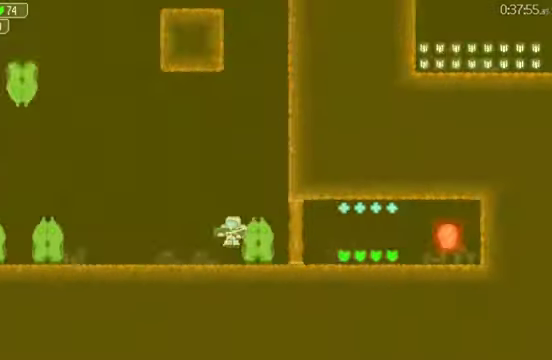
{"buttons": ["X", "DPAD_LEFT"], "left_stick": "center", "right_stick": "center", "events": [[33, "X", "down"], [133, "L2", "up"], [133, "R2", "up"], [133, "X", "up"], [200, "X", "down"], [267, "X", "up"], [333, "X", "down"], [433, "X", "up"], [500, "X", "down"]]}
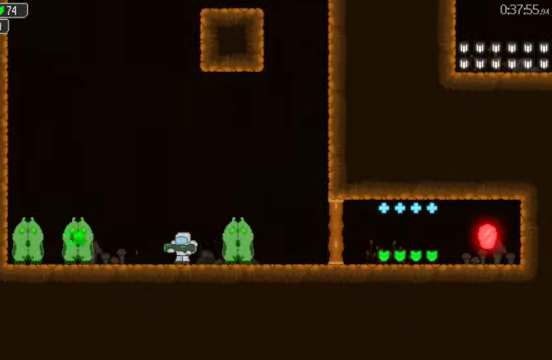
{"buttons": ["L2", "R2"], "left_stick": "center", "right_stick": "center", "events": [[67, "X", "up"], [133, "DPAD_LEFT", "up"], [133, "X", "down"], [233, "X", "up"], [300, "X", "down"], [367, "X", "up"], [433, "X", "down"], [500, "L2", "down"], [500, "R2", "down"], [500, "X", "up"]]}
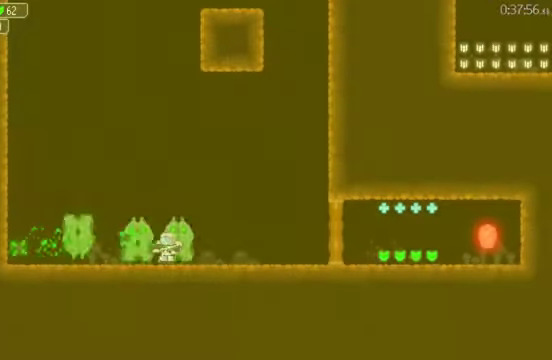
{"buttons": [], "left_stick": "center", "right_stick": "center", "events": [[100, "X", "down"], [133, "L2", "up"], [133, "R2", "up"], [167, "X", "up"], [267, "X", "down"], [333, "X", "up"], [400, "X", "down"], [433, "DPAD_LEFT", "down"], [500, "DPAD_LEFT", "up"], [500, "X", "up"]]}
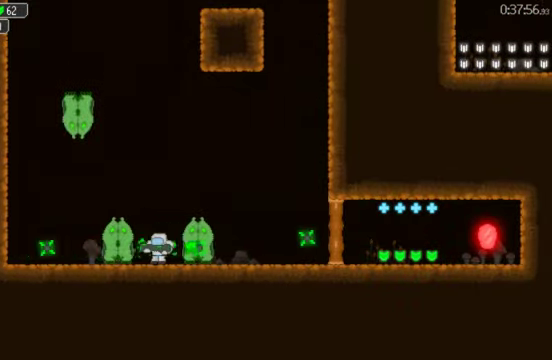
{"buttons": ["X"], "left_stick": "center", "right_stick": "center", "events": [[67, "X", "down"], [167, "X", "up"], [300, "X", "down"], [367, "X", "up"], [467, "X", "down"]]}
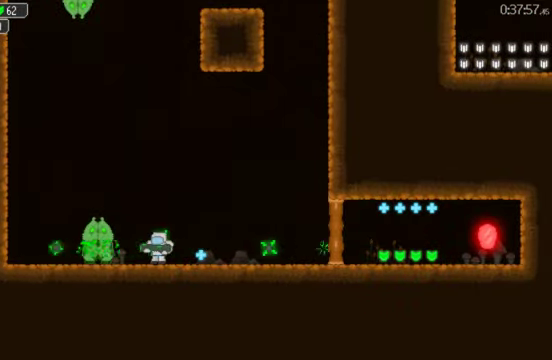
{"buttons": [], "left_stick": "center", "right_stick": "center", "events": [[33, "X", "up"], [300, "DPAD_RIGHT", "down"], [400, "A", "down"], [433, "DPAD_RIGHT", "up"], [500, "A", "up"]]}
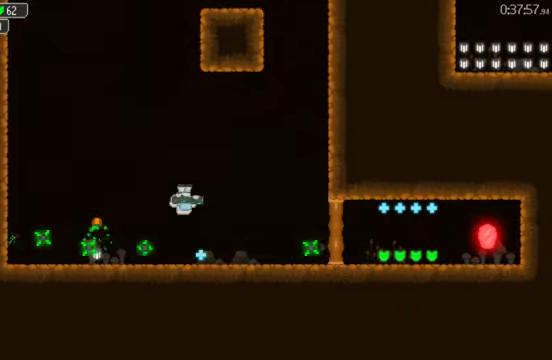
{"buttons": ["DPAD_LEFT"], "left_stick": "center", "right_stick": "center", "events": [[67, "DPAD_LEFT", "down"]]}
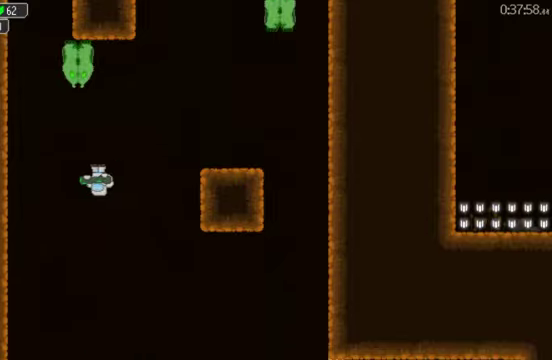
{"buttons": ["DPAD_LEFT"], "left_stick": "center", "right_stick": "center", "events": [[300, "L2", "down"], [300, "R2", "down"], [433, "L2", "up"], [433, "R2", "up"]]}
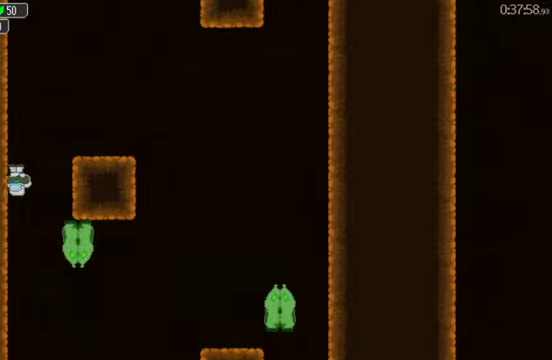
{"buttons": [], "left_stick": "center", "right_stick": "center", "events": [[233, "DPAD_LEFT", "up"]]}
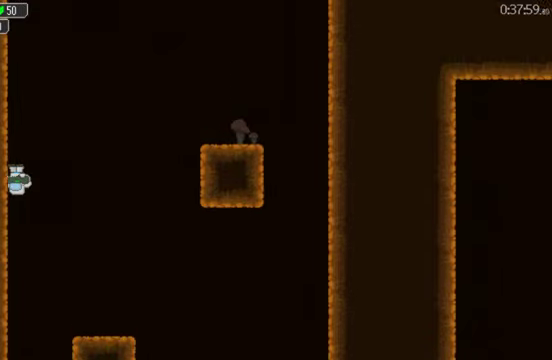
{"buttons": [], "left_stick": "center", "right_stick": "center", "events": [[400, "DPAD_RIGHT", "down"], [500, "DPAD_RIGHT", "up"]]}
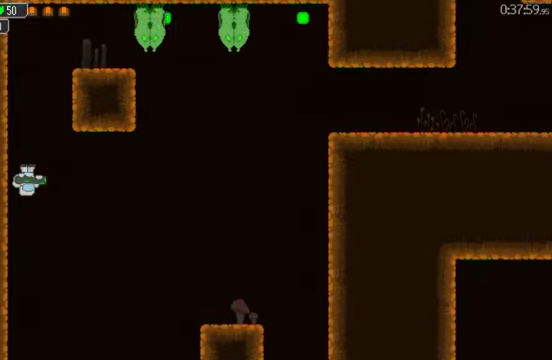
{"buttons": ["X"], "left_stick": "center", "right_stick": "center", "events": [[466, "X", "down"]]}
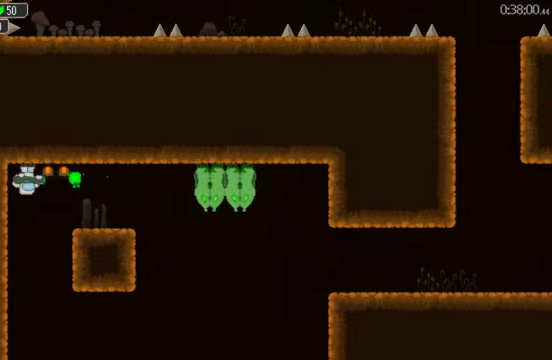
{"buttons": [], "left_stick": "center", "right_stick": "center", "events": [[66, "X", "up"], [133, "X", "down"], [233, "X", "up"], [300, "L2", "down"], [300, "R2", "down"], [400, "X", "down"], [433, "L2", "up"], [433, "R2", "up"], [500, "X", "up"]]}
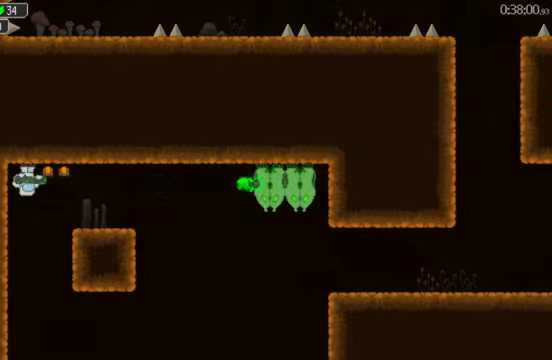
{"buttons": [], "left_stick": "center", "right_stick": "center", "events": [[66, "X", "down"], [133, "X", "up"], [200, "X", "down"], [333, "X", "up"], [400, "X", "down"], [433, "DPAD_RIGHT", "down"], [500, "DPAD_RIGHT", "up"], [500, "X", "up"]]}
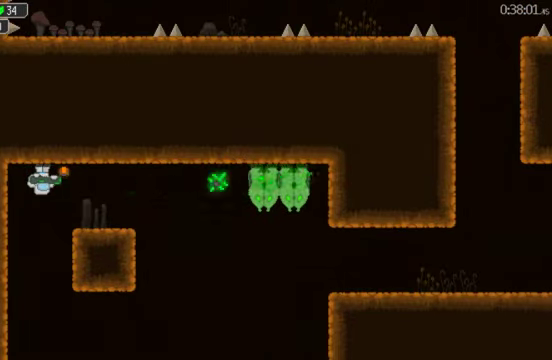
{"buttons": [], "left_stick": "center", "right_stick": "center", "events": [[66, "X", "down"], [166, "X", "up"], [233, "X", "down"], [300, "X", "up"], [366, "X", "down"], [466, "X", "up"]]}
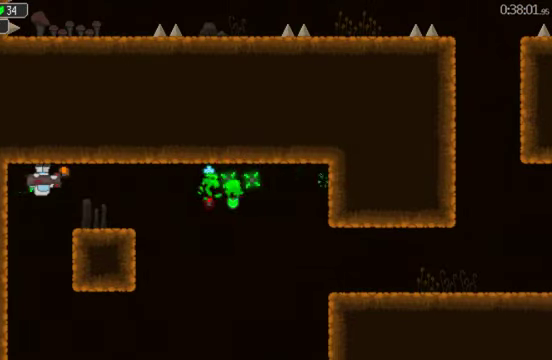
{"buttons": [], "left_stick": "center", "right_stick": "center", "events": [[33, "R1", "down"], [33, "R2", "down"], [200, "R1", "up"], [200, "R2", "up"]]}
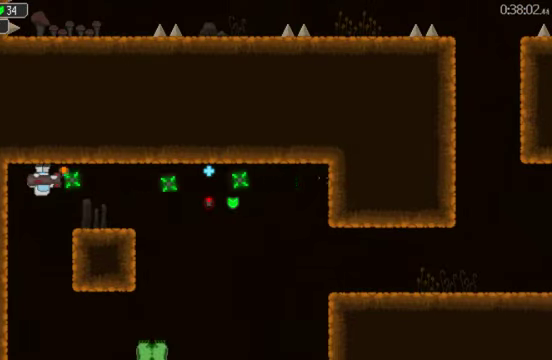
{"buttons": [], "left_stick": "center", "right_stick": "center", "events": []}
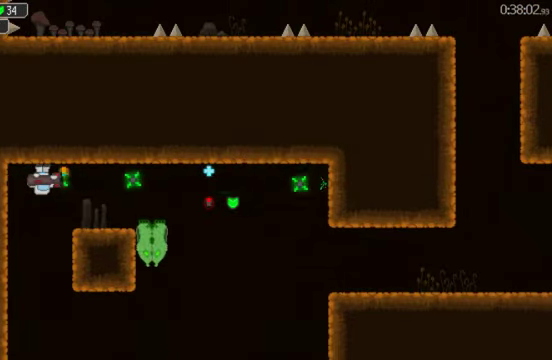
{"buttons": [], "left_stick": "center", "right_stick": "center", "events": [[200, "X", "down"], [300, "X", "up"]]}
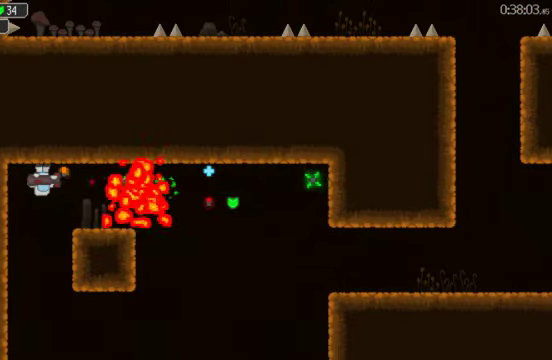
{"buttons": ["DPAD_RIGHT"], "left_stick": "center", "right_stick": "center", "events": [[234, "DPAD_RIGHT", "down"]]}
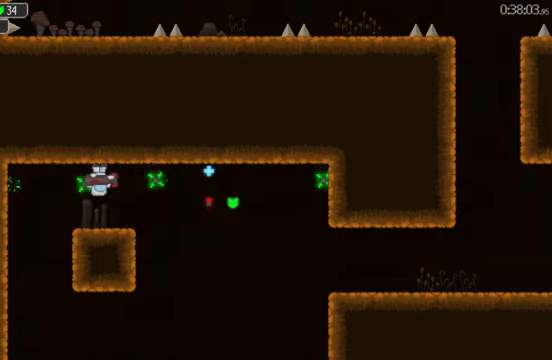
{"buttons": ["DPAD_RIGHT"], "left_stick": "center", "right_stick": "center", "events": []}
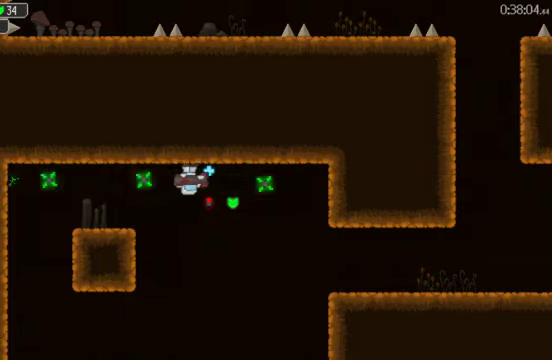
{"buttons": ["DPAD_RIGHT"], "left_stick": "center", "right_stick": "center", "events": [[67, "A", "down"], [167, "A", "up"]]}
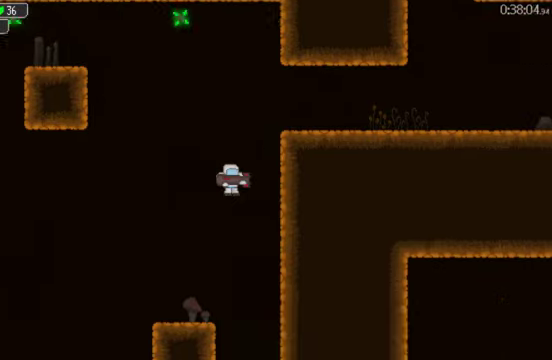
{"buttons": ["DPAD_RIGHT"], "left_stick": "center", "right_stick": "center", "events": [[134, "L2", "down"], [167, "DPAD_RIGHT", "up"], [234, "DPAD_RIGHT", "down"], [267, "L2", "up"]]}
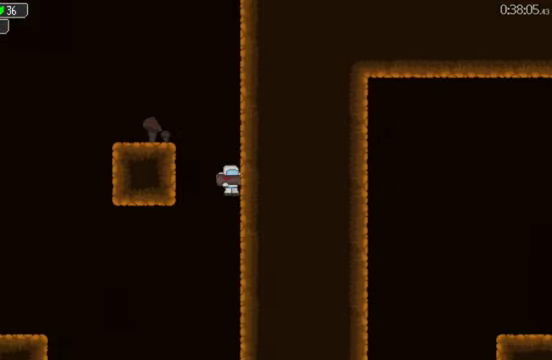
{"buttons": [], "left_stick": "center", "right_stick": "center", "events": [[100, "DPAD_RIGHT", "up"], [434, "DPAD_LEFT", "down"], [500, "DPAD_LEFT", "up"]]}
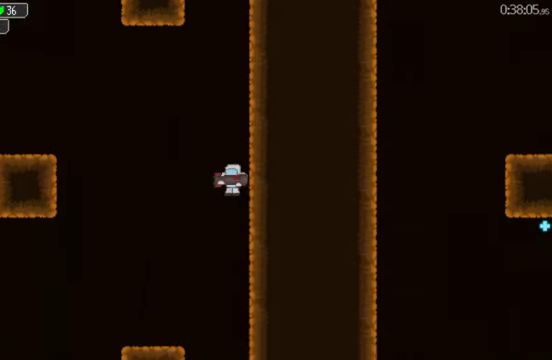
{"buttons": [], "left_stick": "center", "right_stick": "center", "events": [[100, "R2", "down"], [167, "R2", "up"]]}
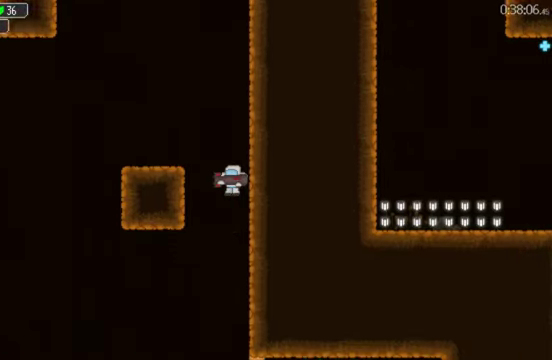
{"buttons": [], "left_stick": "center", "right_stick": "center", "events": []}
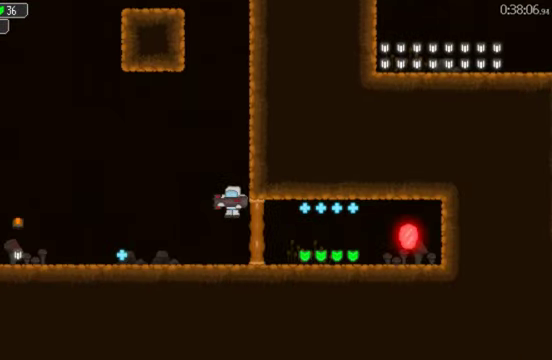
{"buttons": [], "left_stick": "center", "right_stick": "center", "events": [[100, "A", "down"], [200, "A", "up"], [267, "A", "down"], [334, "A", "up"]]}
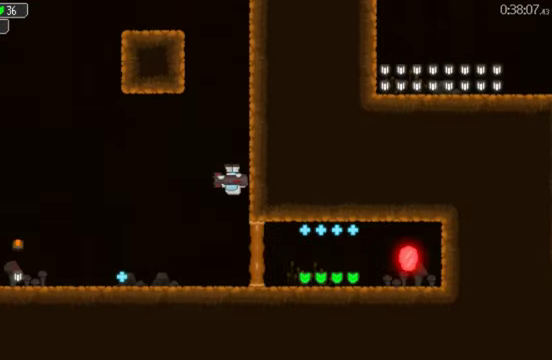
{"buttons": [], "left_stick": "center", "right_stick": "center", "events": []}
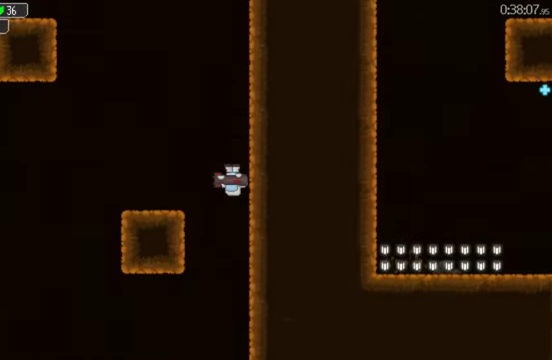
{"buttons": [], "left_stick": "center", "right_stick": "center", "events": []}
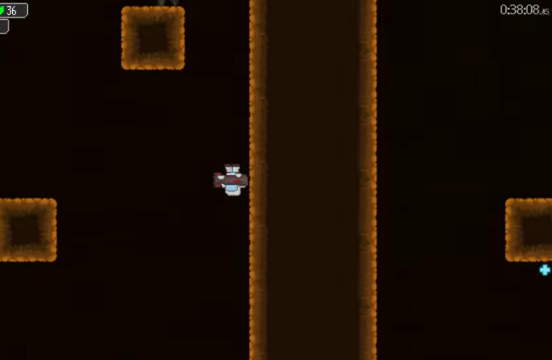
{"buttons": [], "left_stick": "center", "right_stick": "center", "events": []}